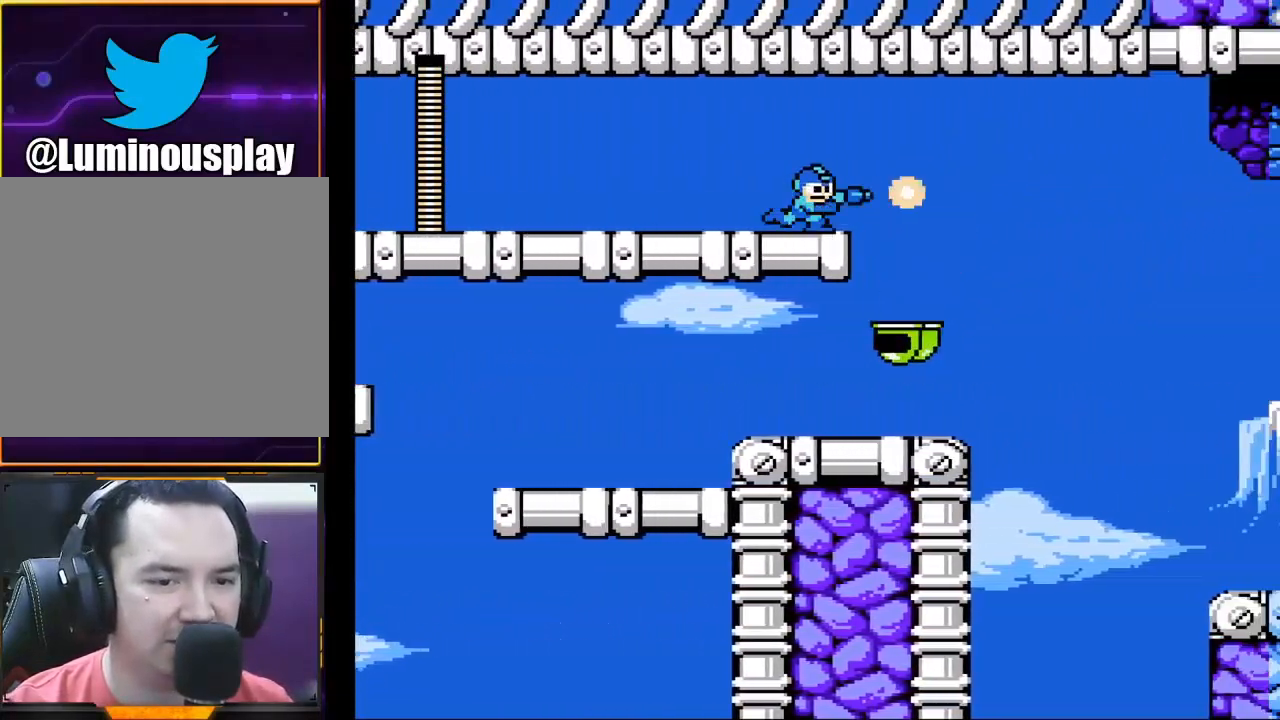
Gameplay with a controller (Xbox layout); each line is a JSON object with the inputs held at the frame after it. "events" lists button and stick changes between this image and that frame as [ms after this image, input, new state], when the widget could be followed in between. Not read: L1 L3 R1 R3 right_stick.
{"buttons": ["X"], "left_stick": "center", "events": [[33, "X", "down"], [67, "left_stick", "center"]]}
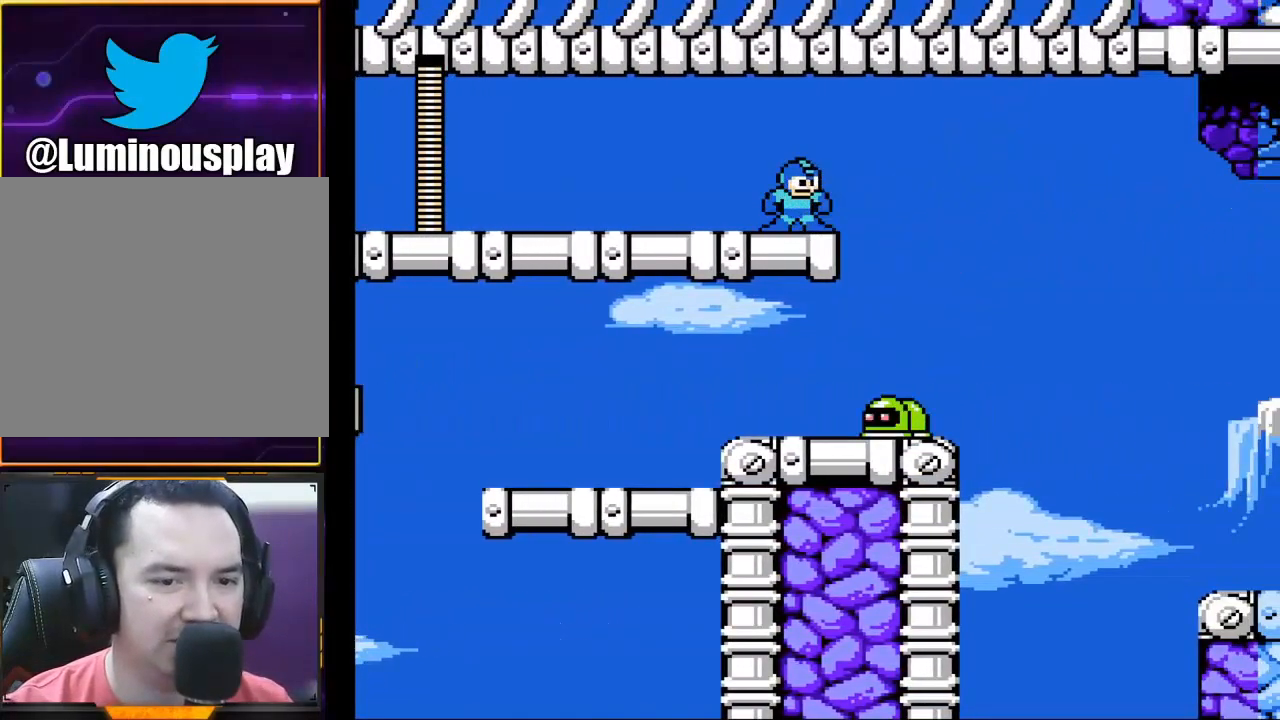
{"buttons": ["X"], "left_stick": "right", "events": [[433, "left_stick", "right"]]}
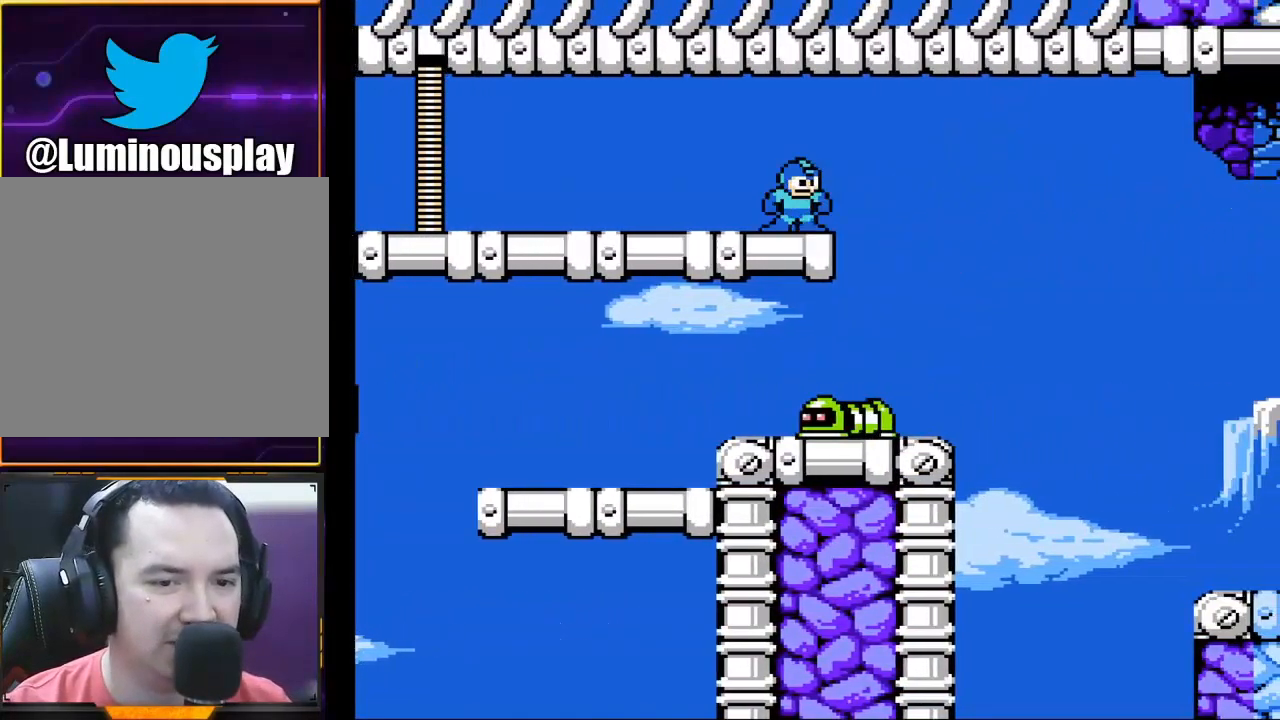
{"buttons": ["X"], "left_stick": "left", "events": [[500, "left_stick", "left"]]}
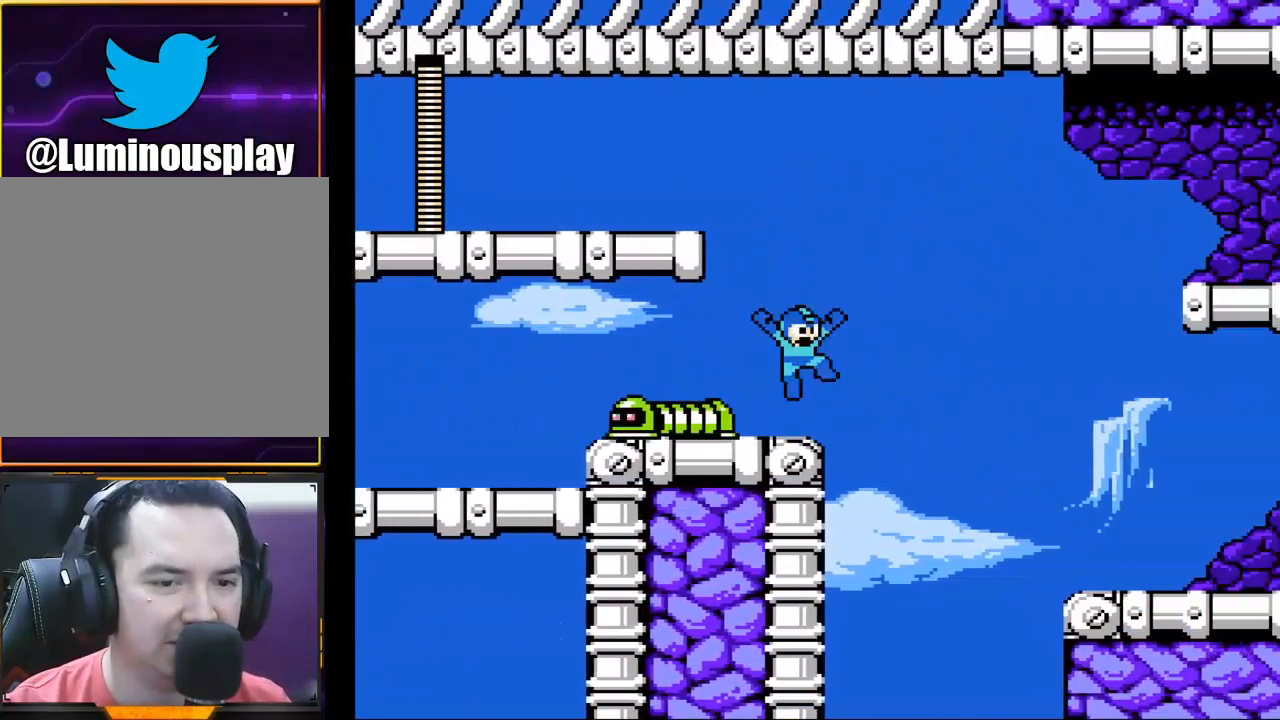
{"buttons": ["X"], "left_stick": "center", "events": [[200, "X", "up"], [200, "left_stick", "center"], [267, "X", "down"], [333, "X", "up"], [400, "X", "down"]]}
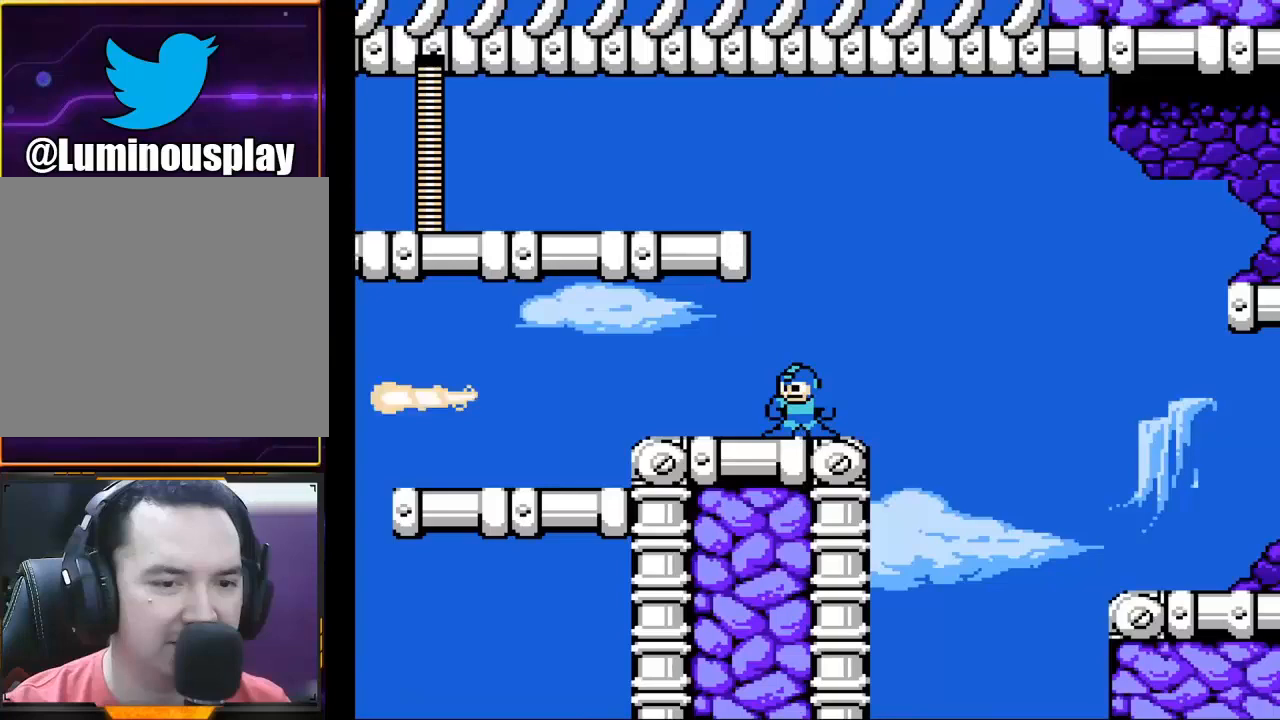
{"buttons": ["X"], "left_stick": "center", "events": [[167, "left_stick", "right"], [333, "left_stick", "center"]]}
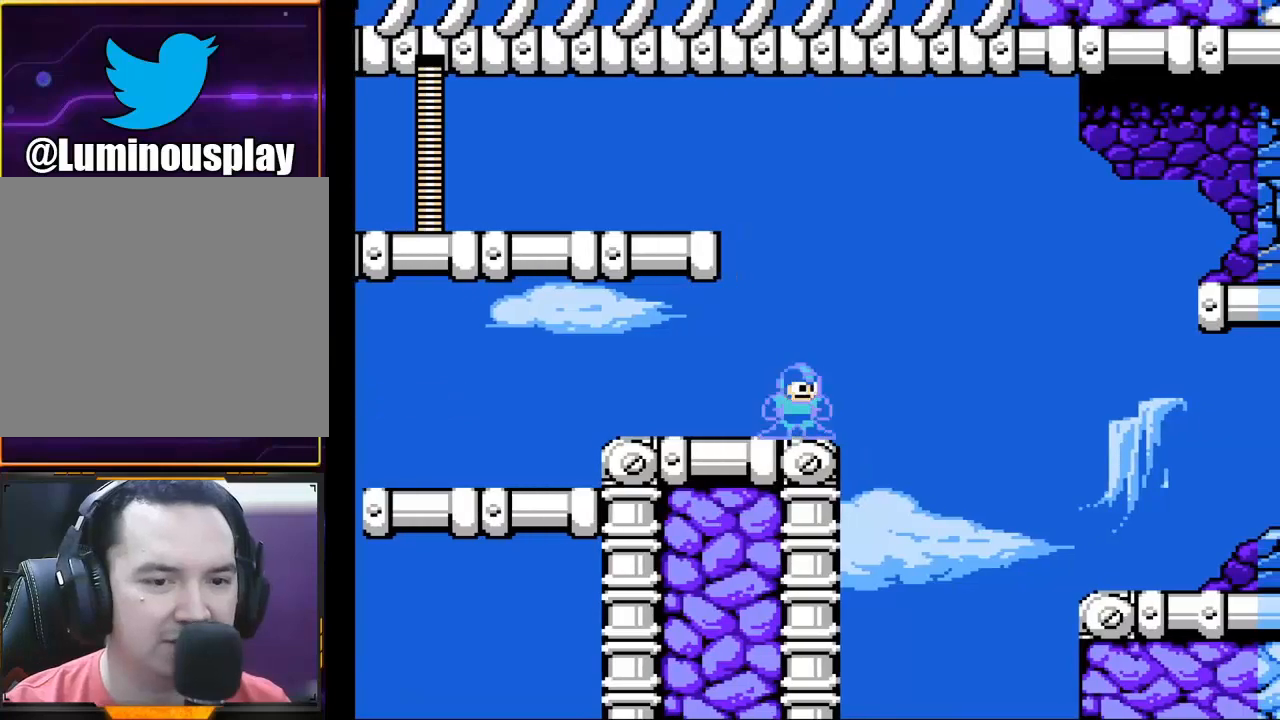
{"buttons": [], "left_stick": "center", "events": [[133, "left_stick", "right"], [267, "left_stick", "center"], [300, "X", "up"]]}
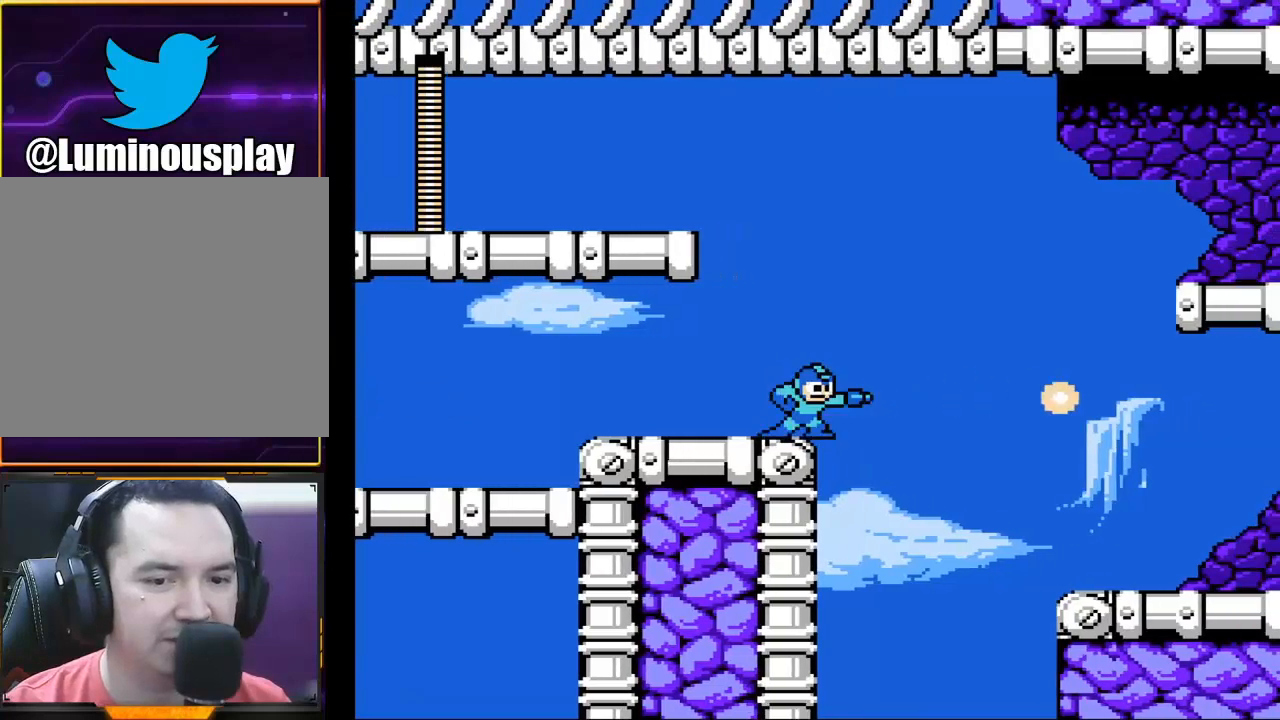
{"buttons": [], "left_stick": "center", "events": []}
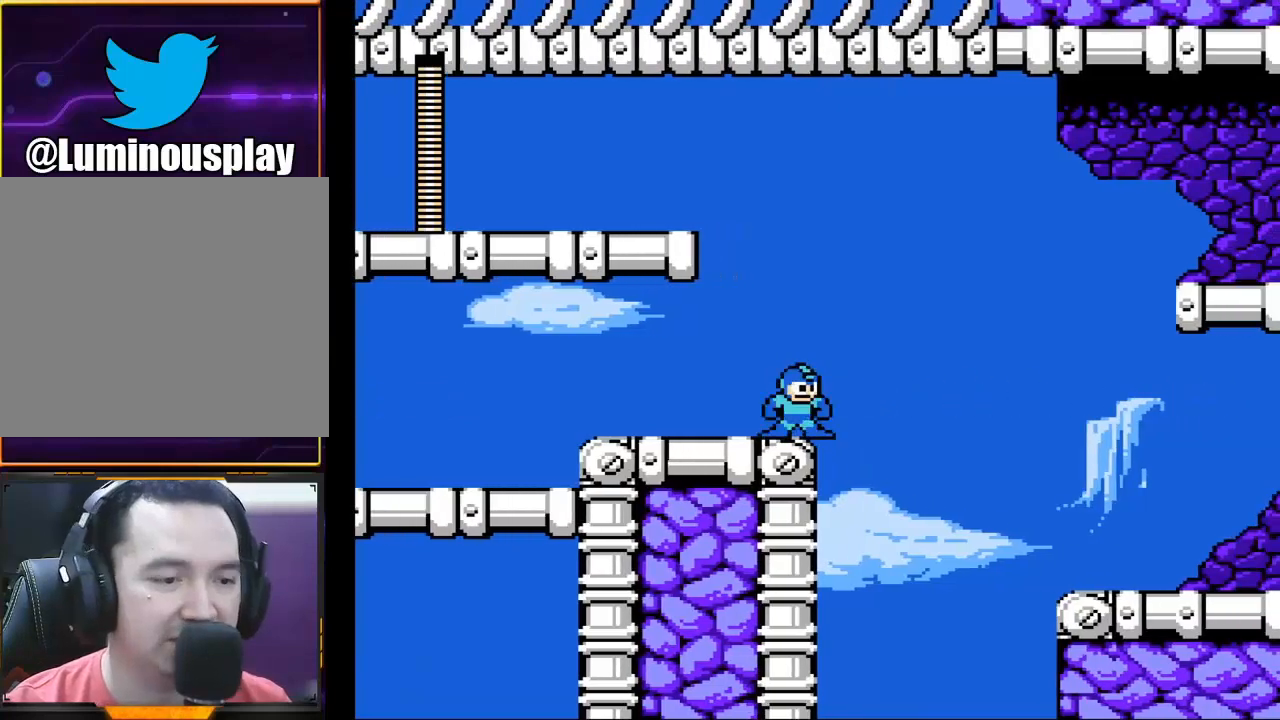
{"buttons": [], "left_stick": "center", "events": []}
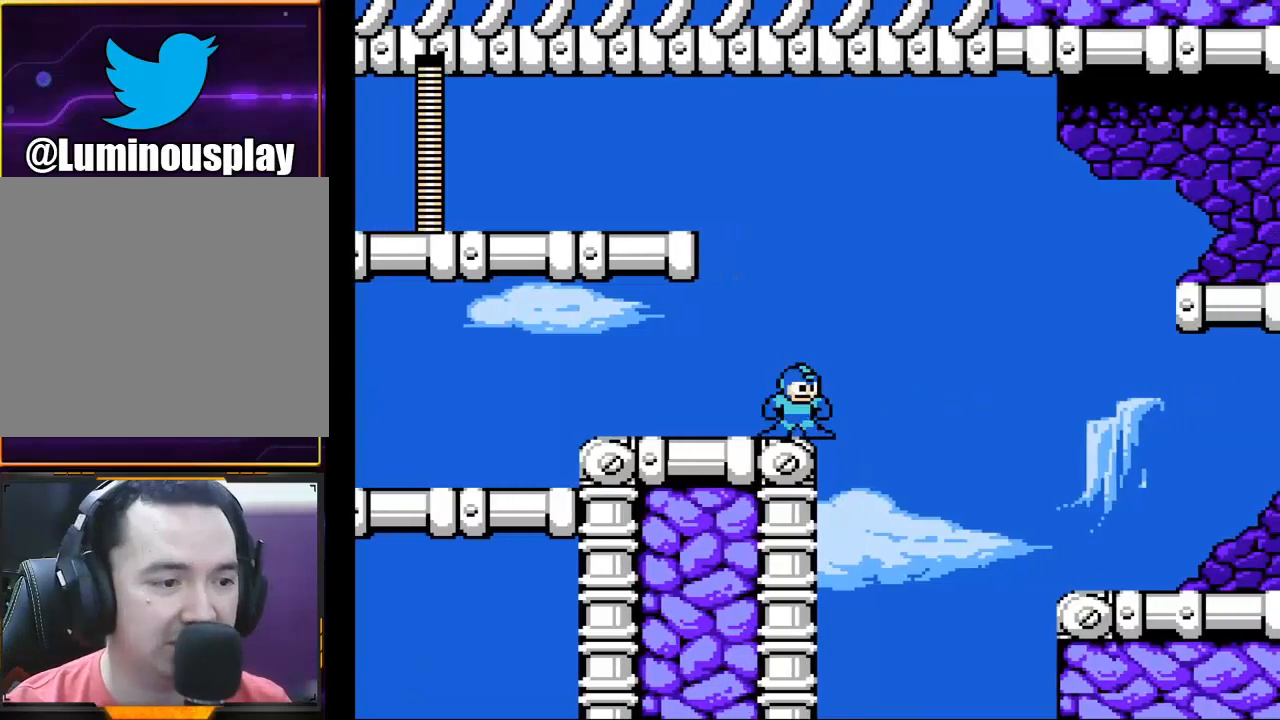
{"buttons": [], "left_stick": "center", "events": []}
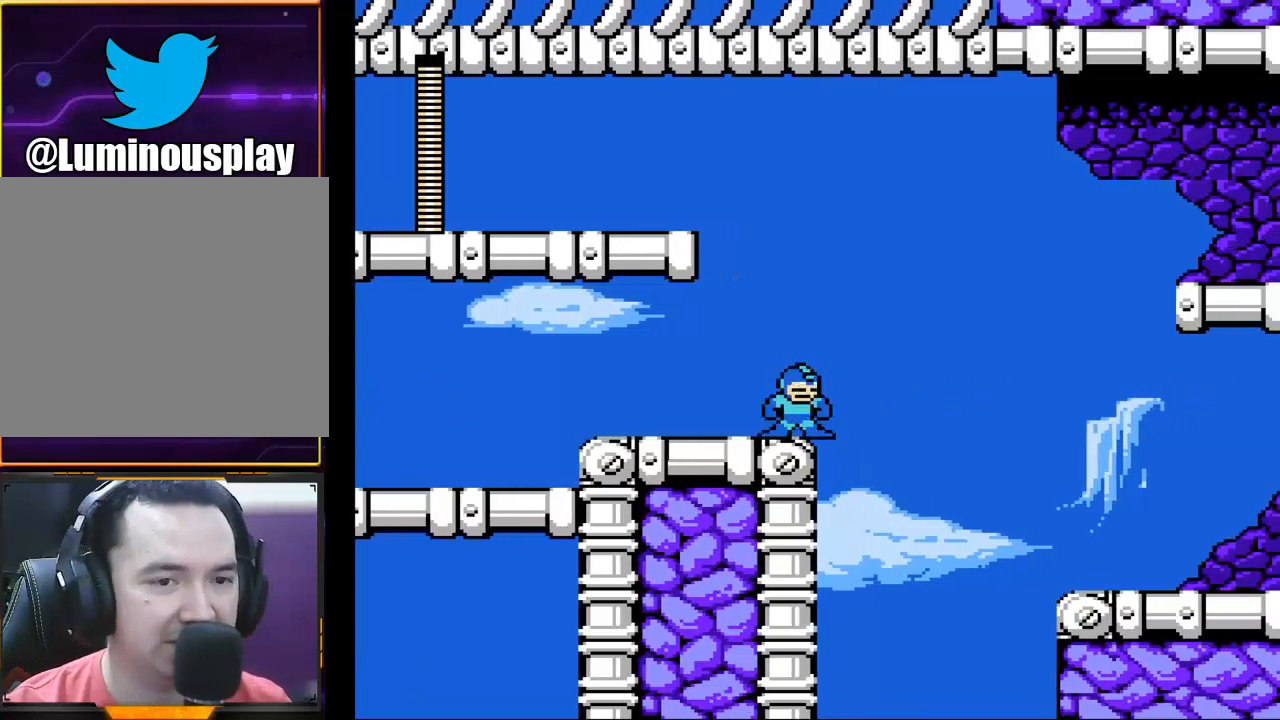
{"buttons": ["X"], "left_stick": "center", "events": [[333, "X", "down"]]}
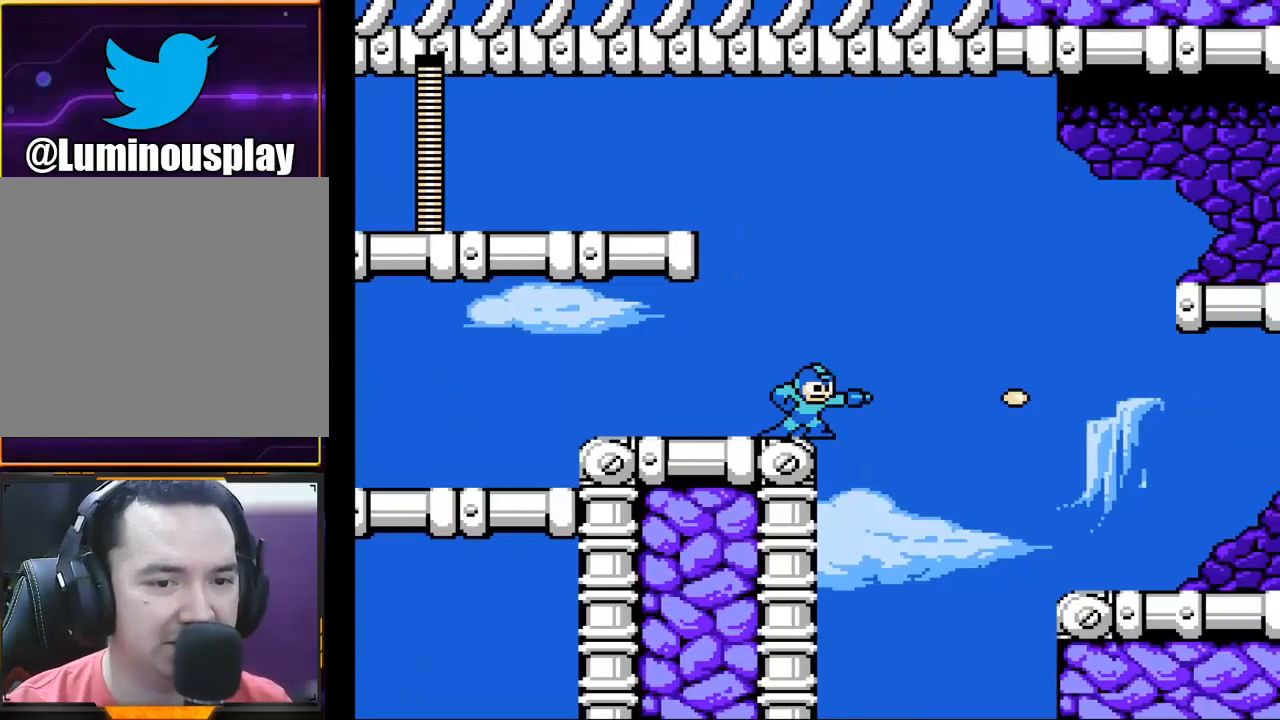
{"buttons": ["X"], "left_stick": "center", "events": []}
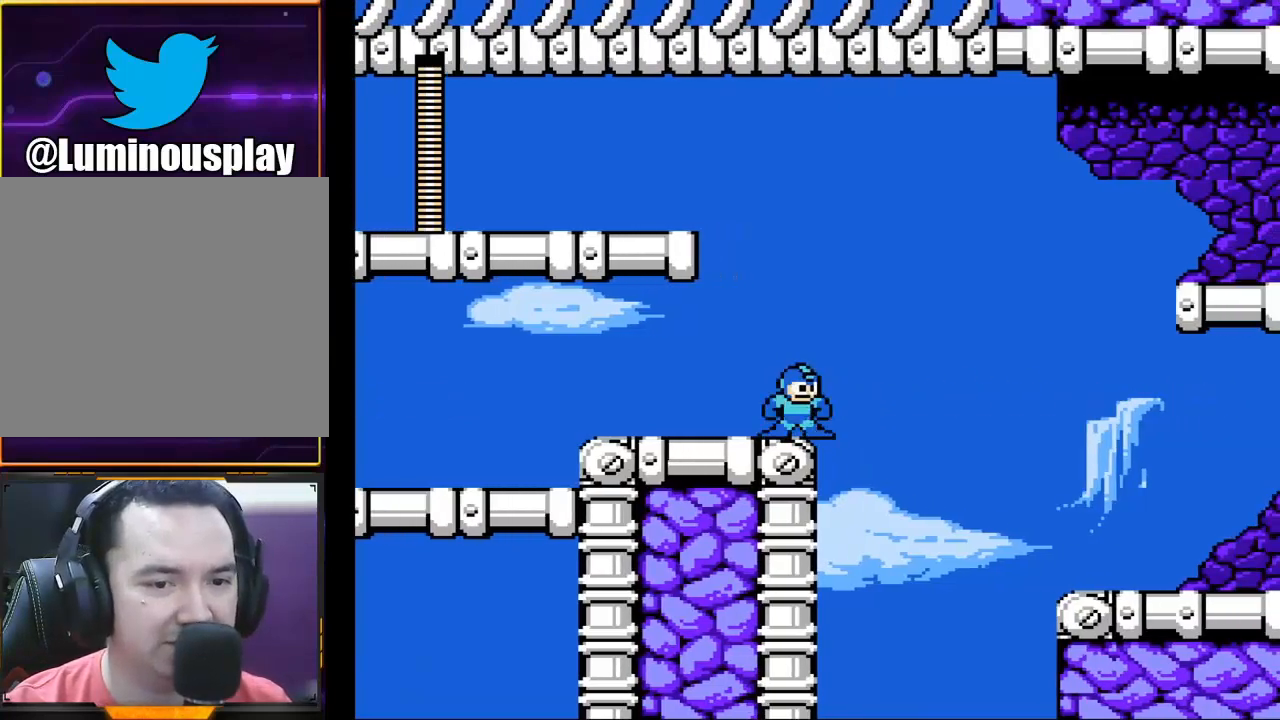
{"buttons": ["X"], "left_stick": "center", "events": []}
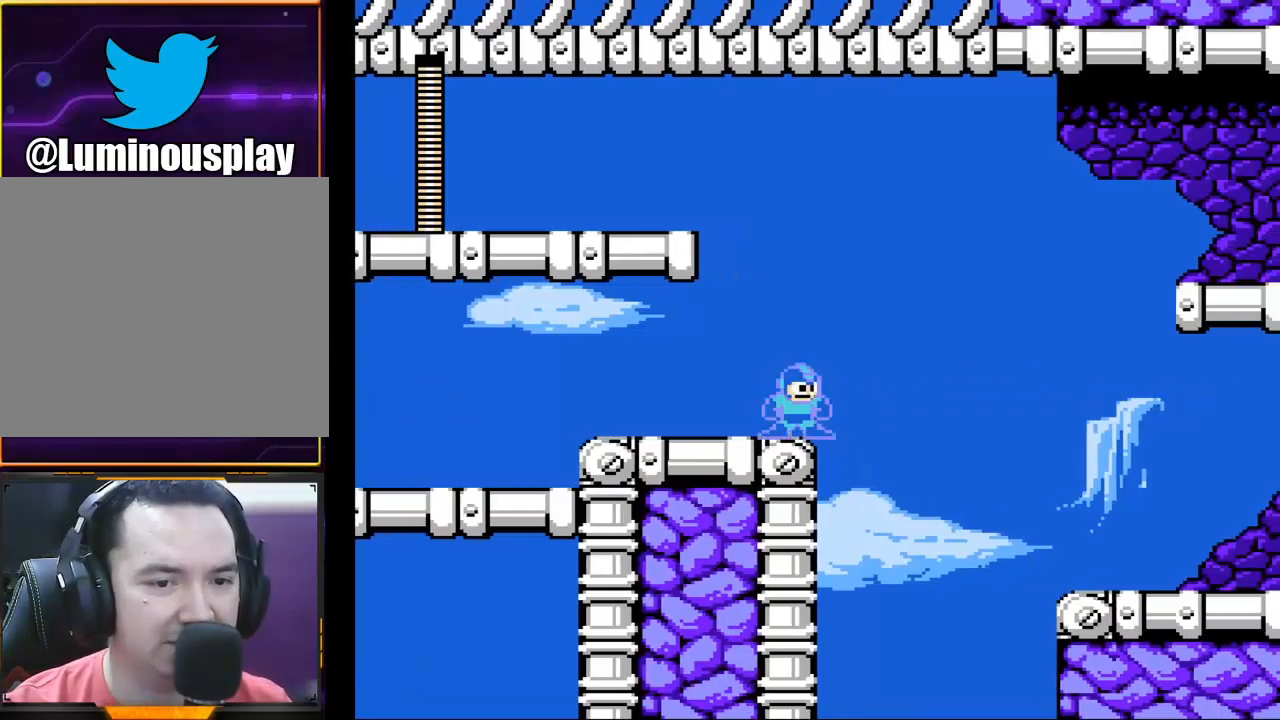
{"buttons": ["X"], "left_stick": "center", "events": []}
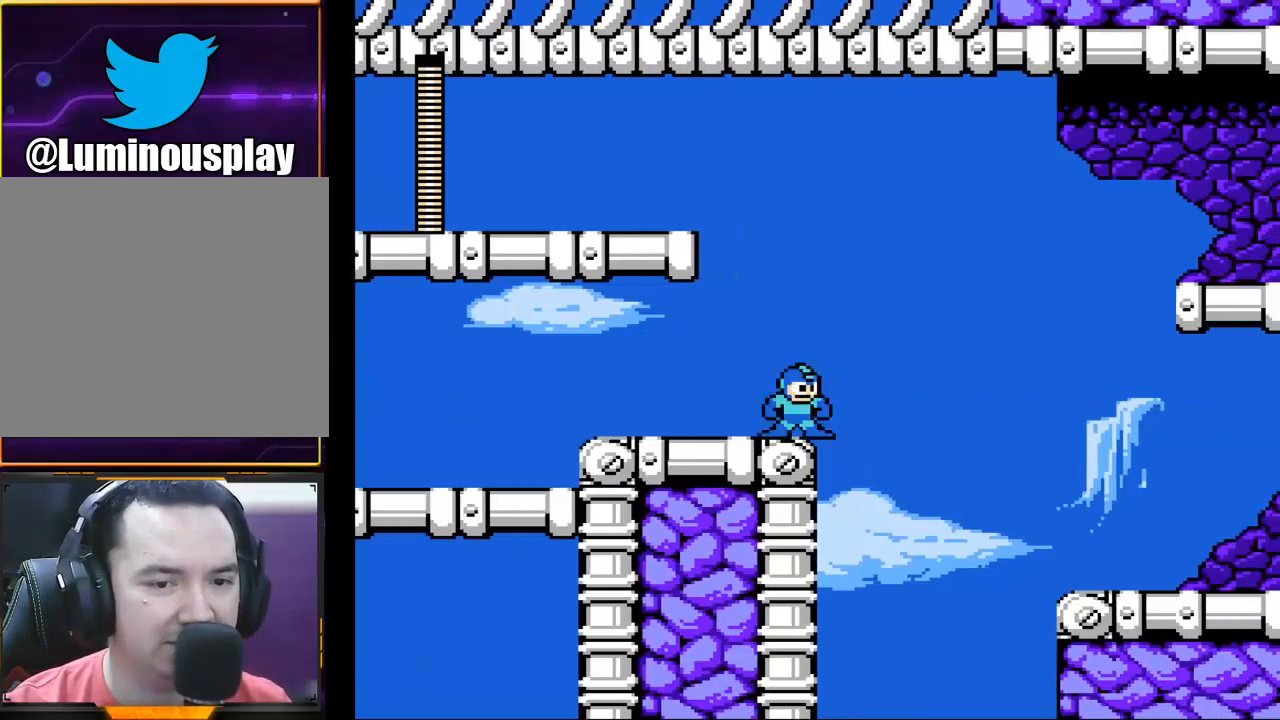
{"buttons": ["A", "X"], "left_stick": "right", "events": [[233, "left_stick", "right"], [300, "A", "down"]]}
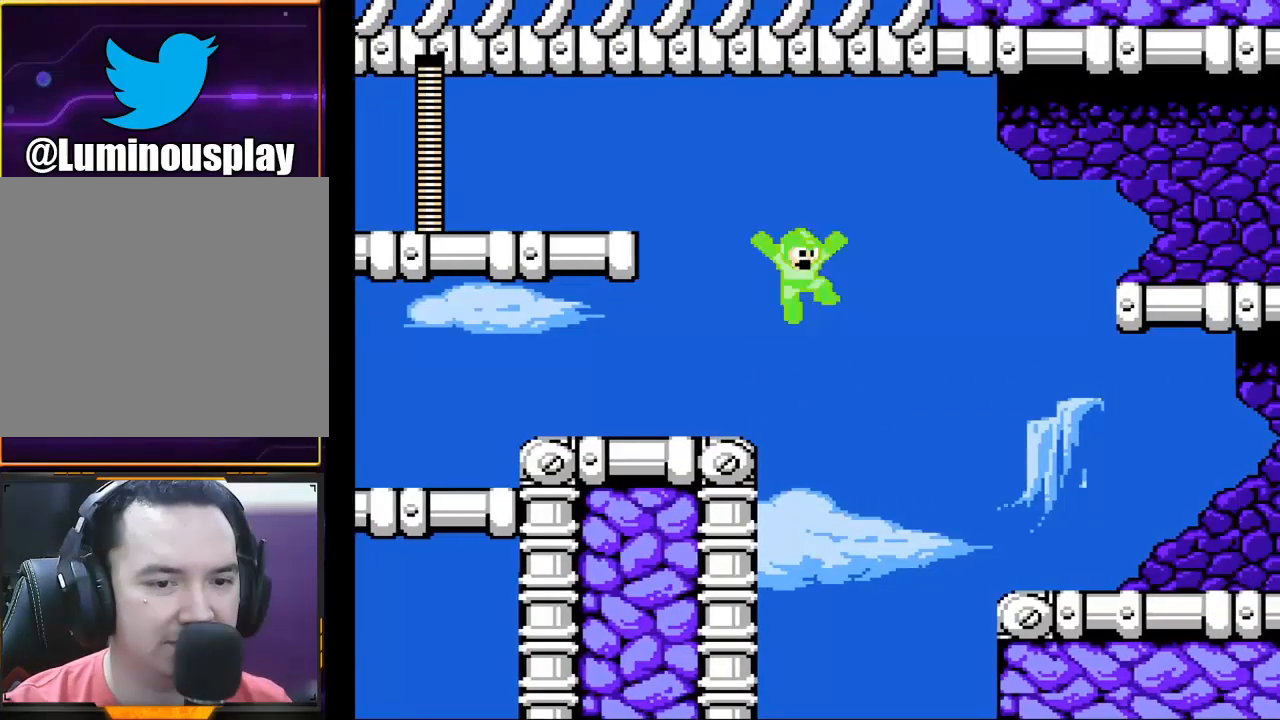
{"buttons": ["A", "X"], "left_stick": "right", "events": []}
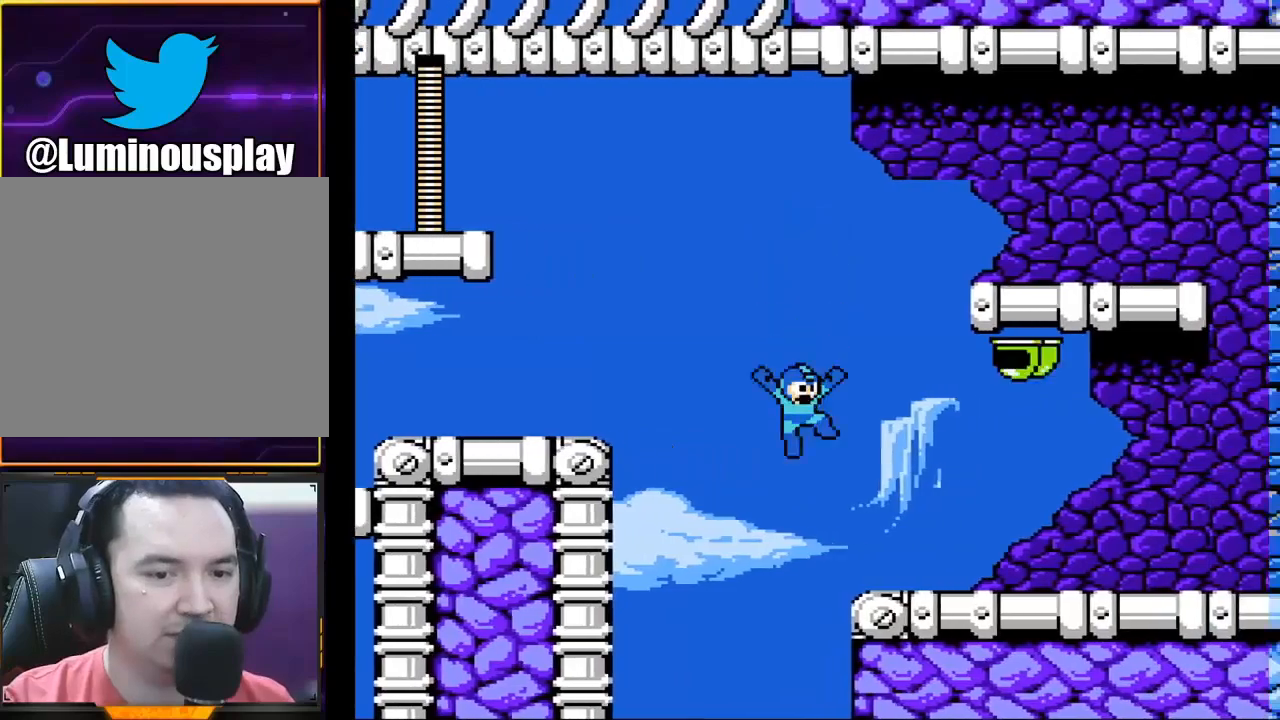
{"buttons": ["X"], "left_stick": "right", "events": [[367, "A", "up"], [400, "X", "up"], [467, "X", "down"]]}
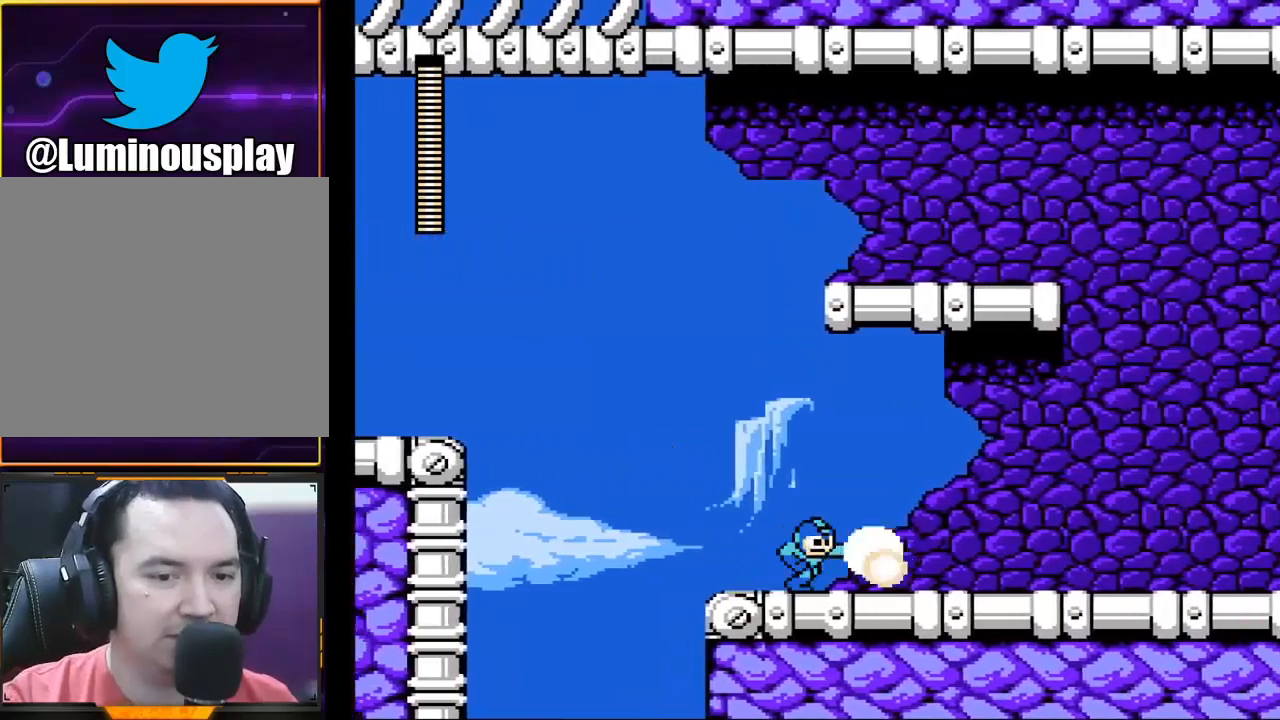
{"buttons": ["A", "X"], "left_stick": "down-right", "events": [[367, "left_stick", "down-right"], [400, "A", "down"]]}
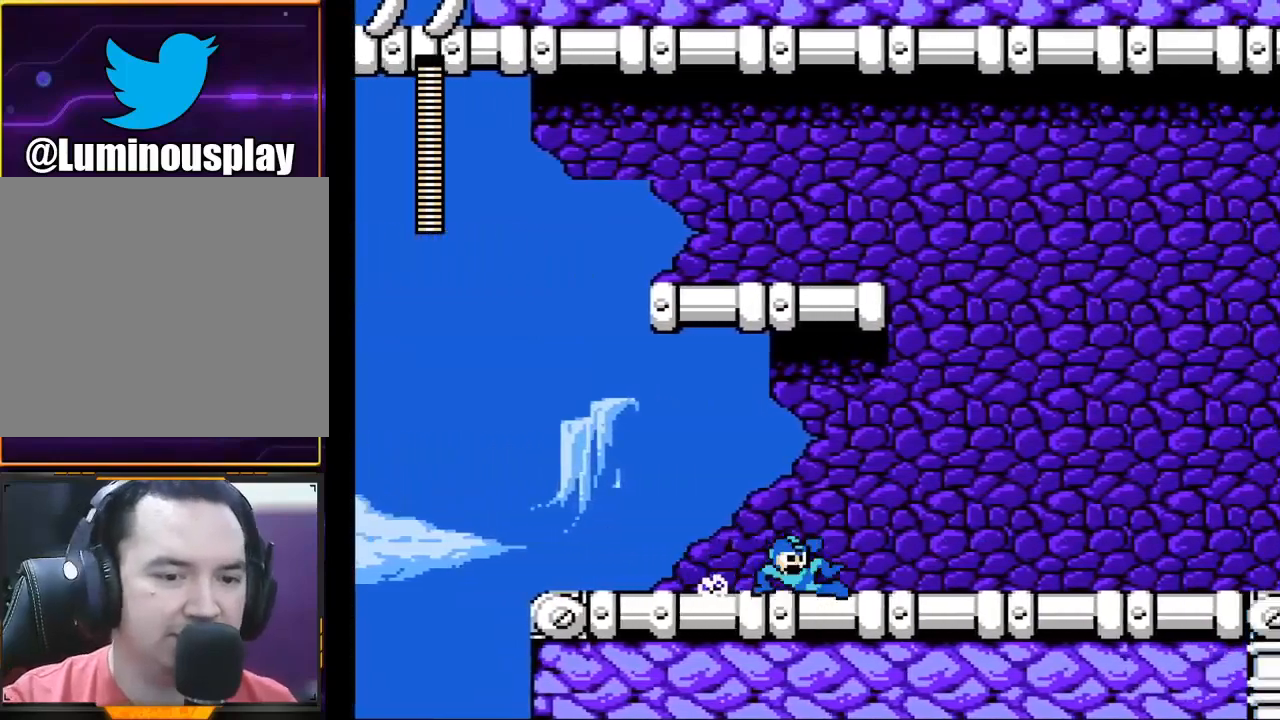
{"buttons": ["X"], "left_stick": "right", "events": [[33, "A", "up"], [167, "left_stick", "right"]]}
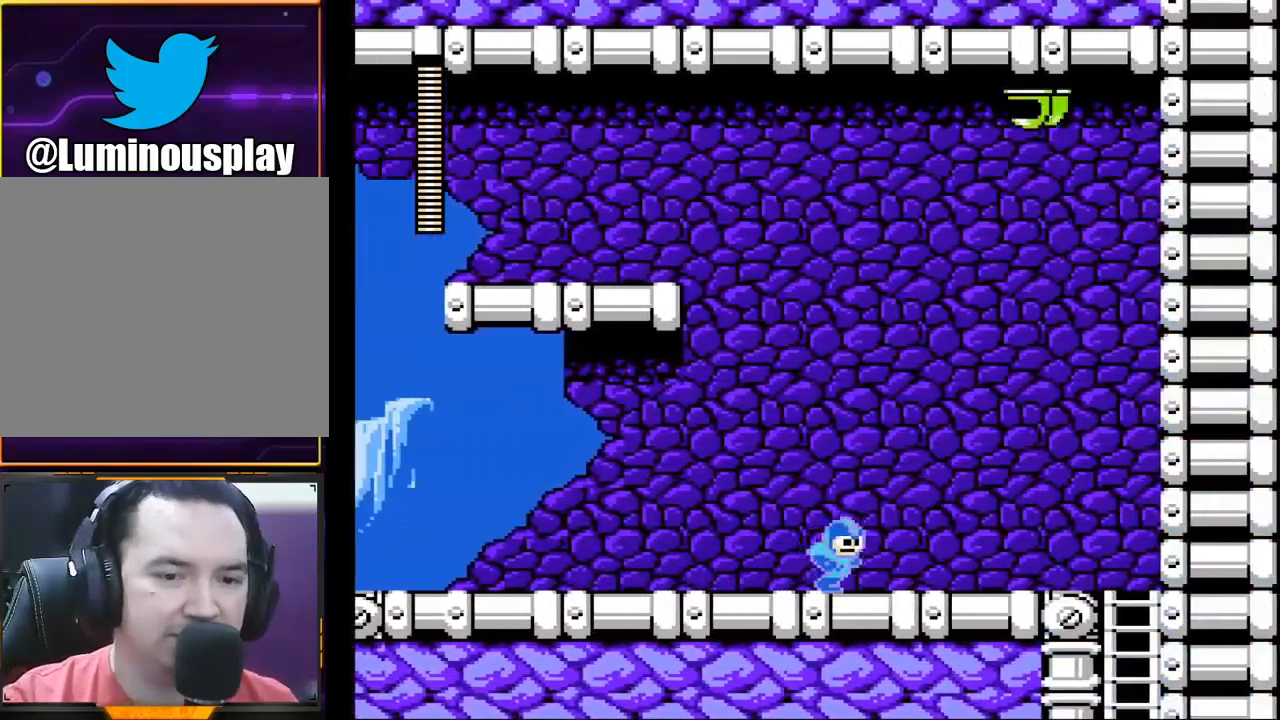
{"buttons": ["X"], "left_stick": "center", "events": [[400, "left_stick", "center"]]}
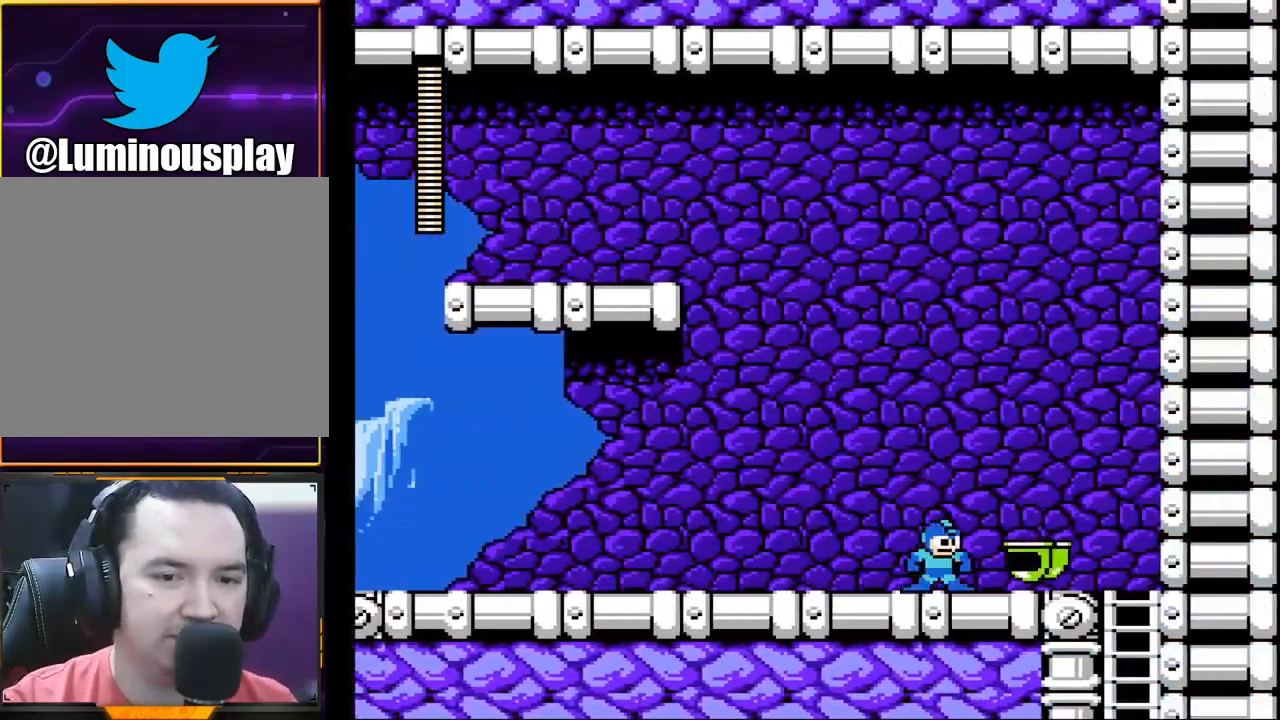
{"buttons": ["X"], "left_stick": "right", "events": [[33, "X", "up"], [133, "X", "down"], [167, "left_stick", "right"]]}
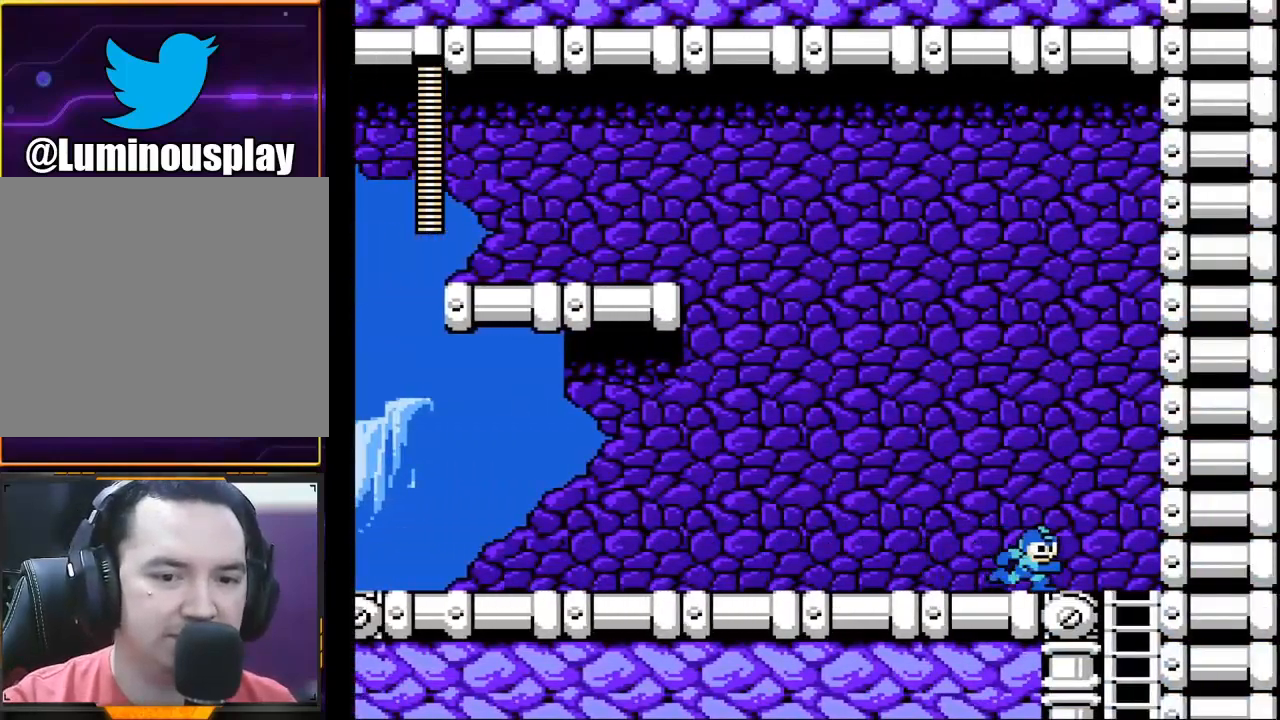
{"buttons": ["X"], "left_stick": "down", "events": [[233, "left_stick", "down-right"], [467, "left_stick", "down"]]}
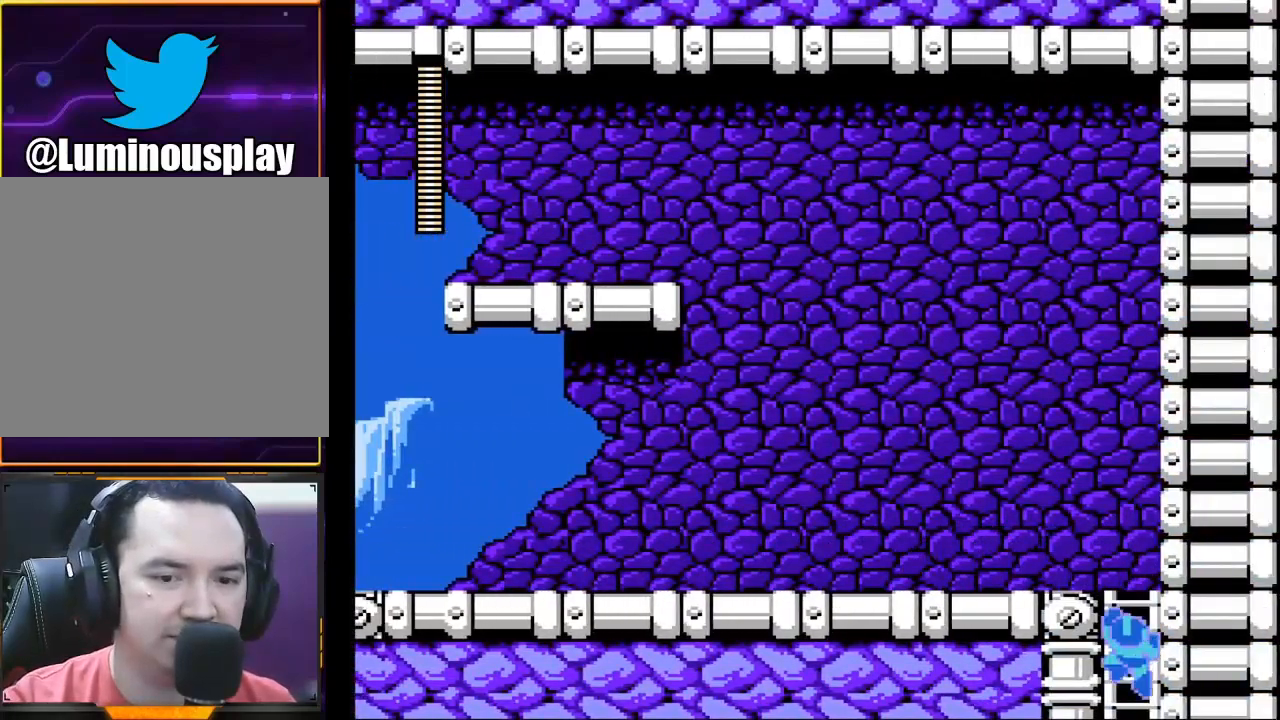
{"buttons": ["X"], "left_stick": "center", "events": [[467, "left_stick", "center"]]}
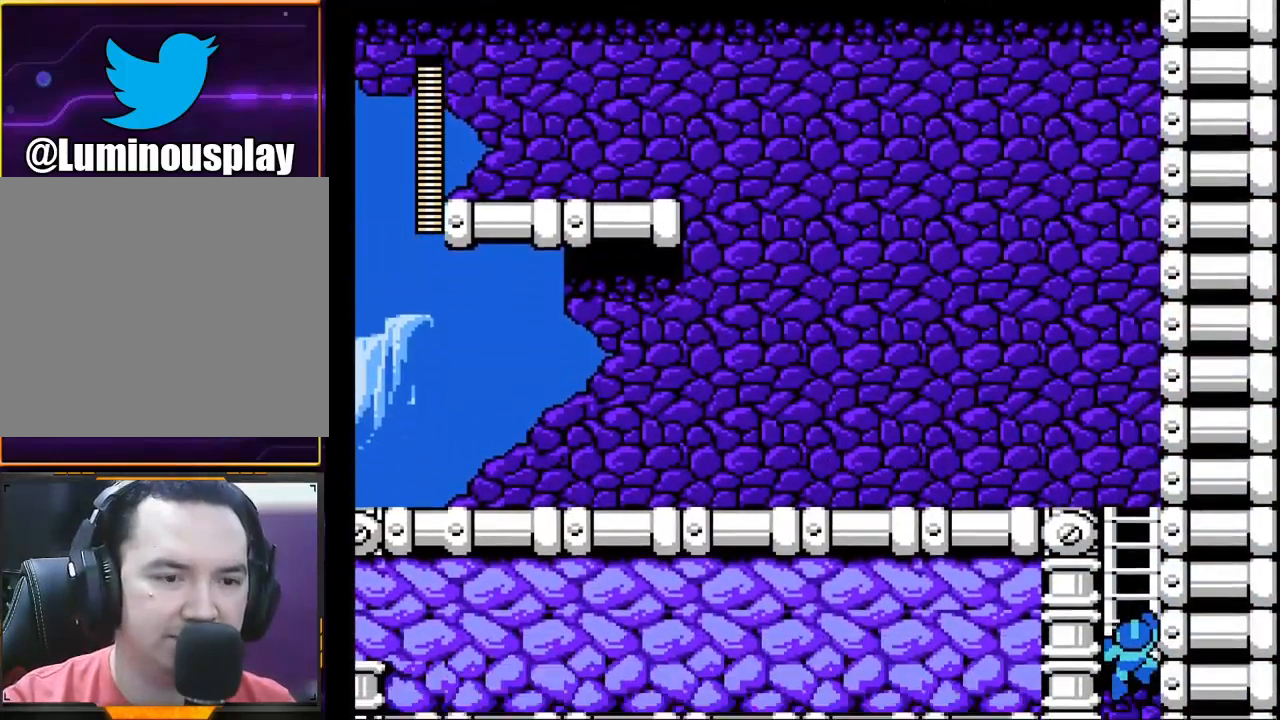
{"buttons": ["X"], "left_stick": "center", "events": []}
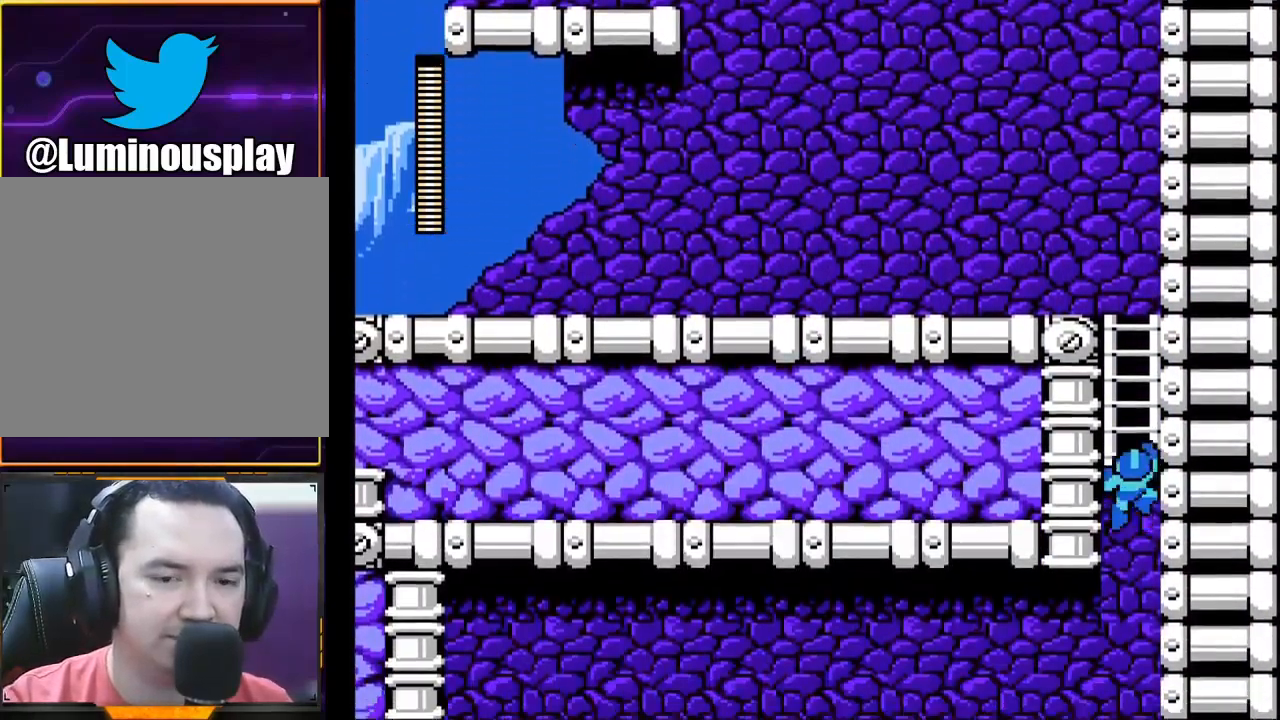
{"buttons": ["X"], "left_stick": "center", "events": []}
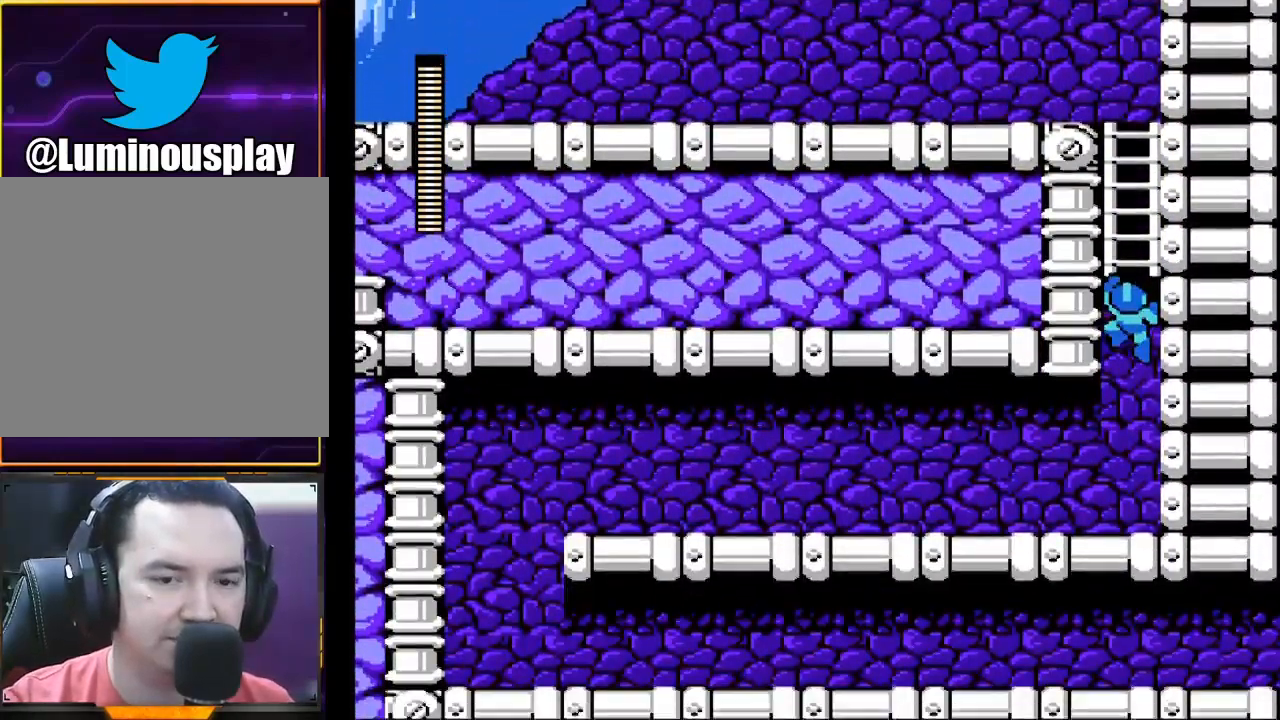
{"buttons": ["X"], "left_stick": "left", "events": [[133, "left_stick", "left"]]}
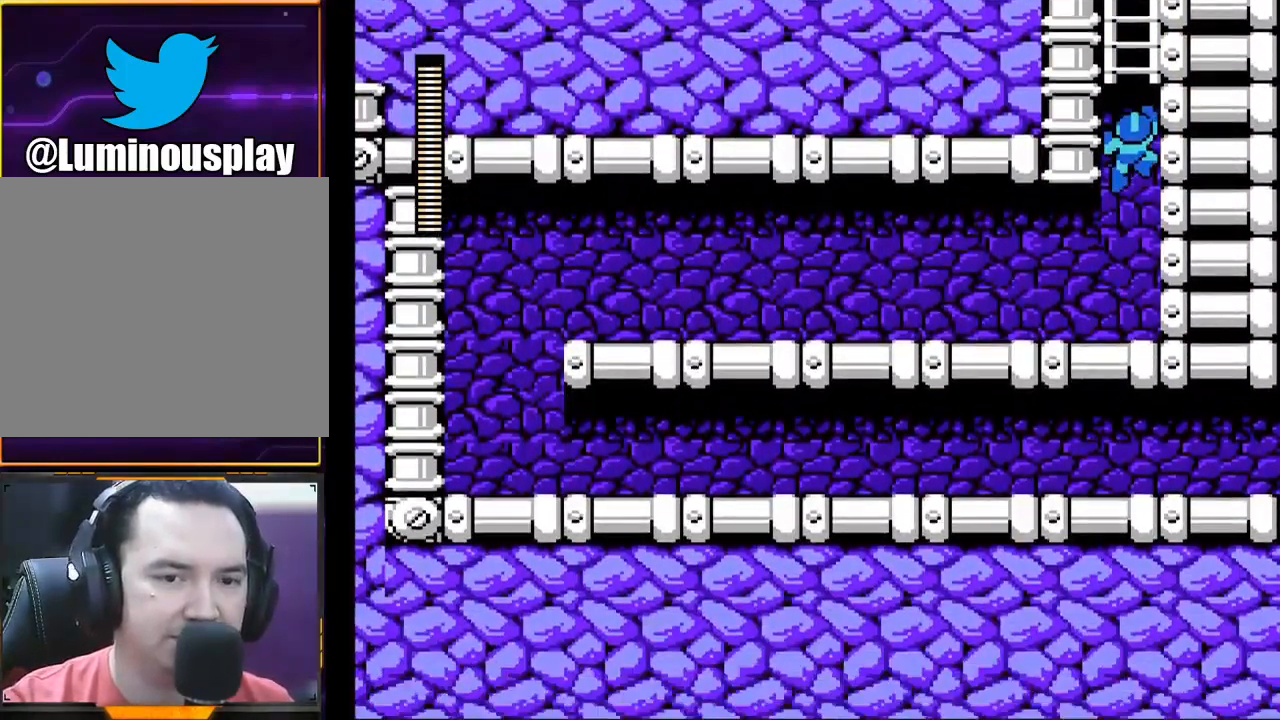
{"buttons": ["X"], "left_stick": "left", "events": []}
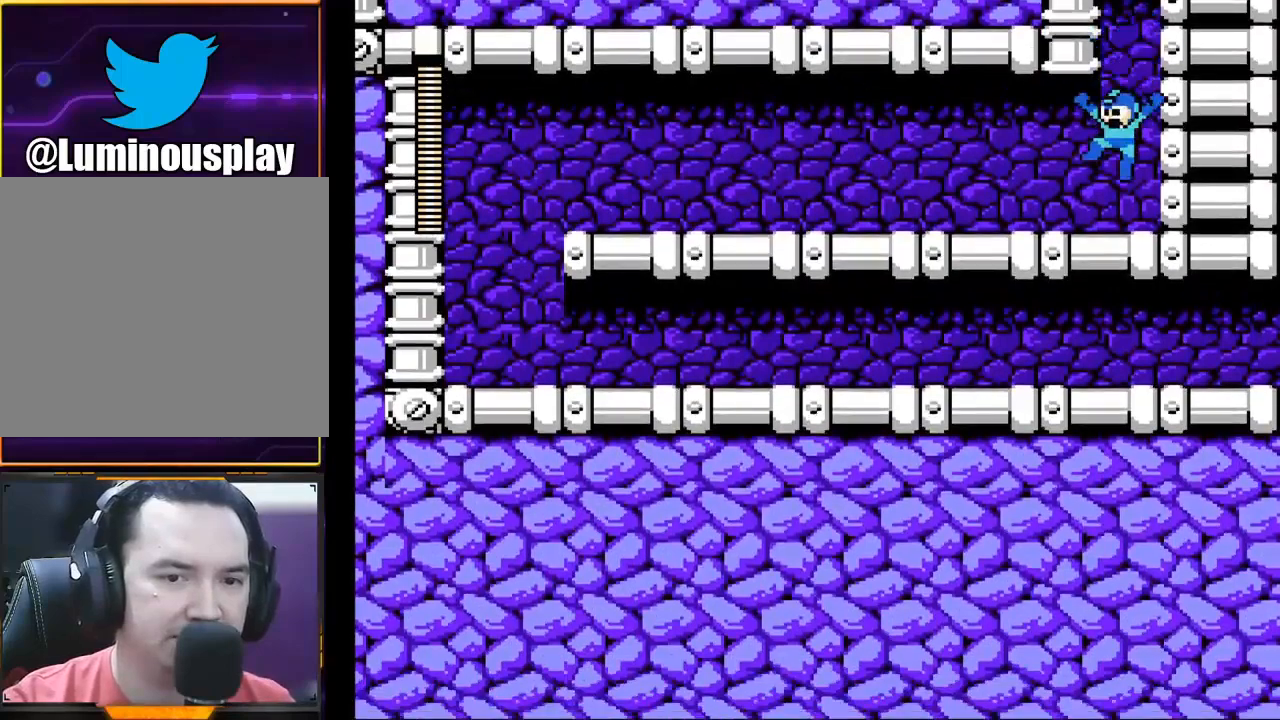
{"buttons": ["X"], "left_stick": "down-left", "events": [[167, "left_stick", "down-left"], [233, "A", "down"], [300, "A", "up"]]}
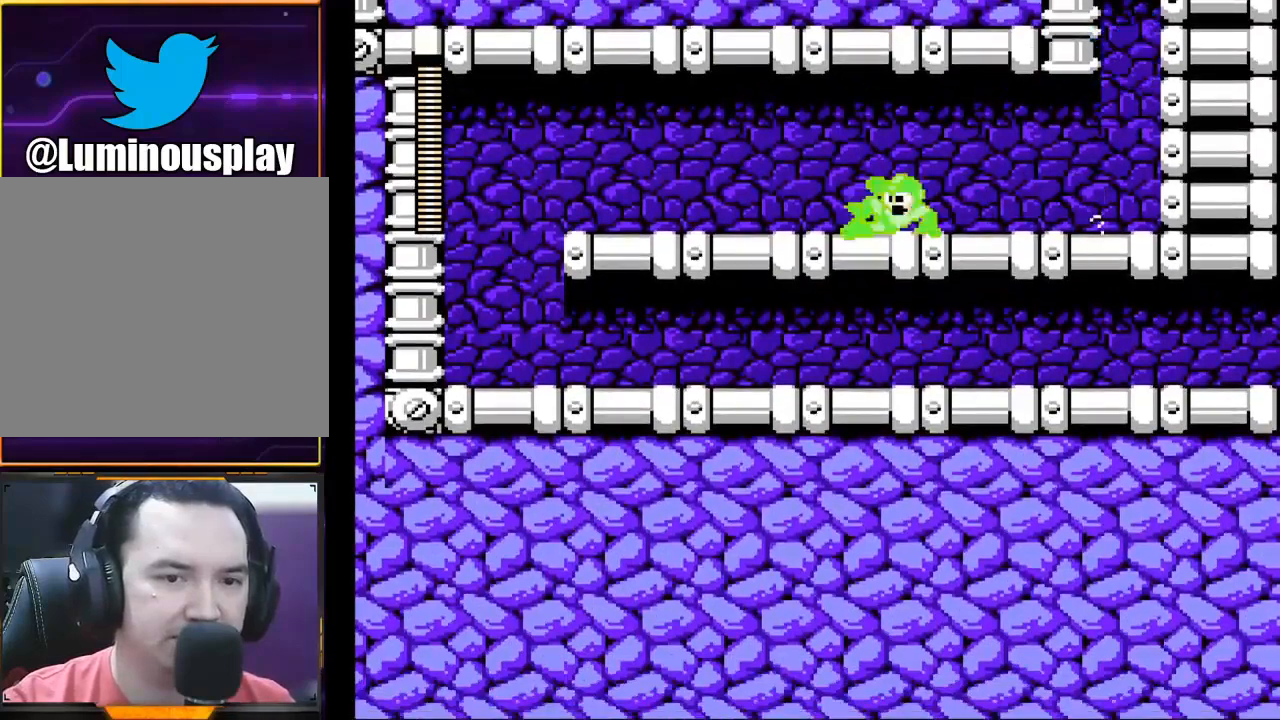
{"buttons": ["X"], "left_stick": "down-left", "events": [[200, "A", "down"], [267, "A", "up"]]}